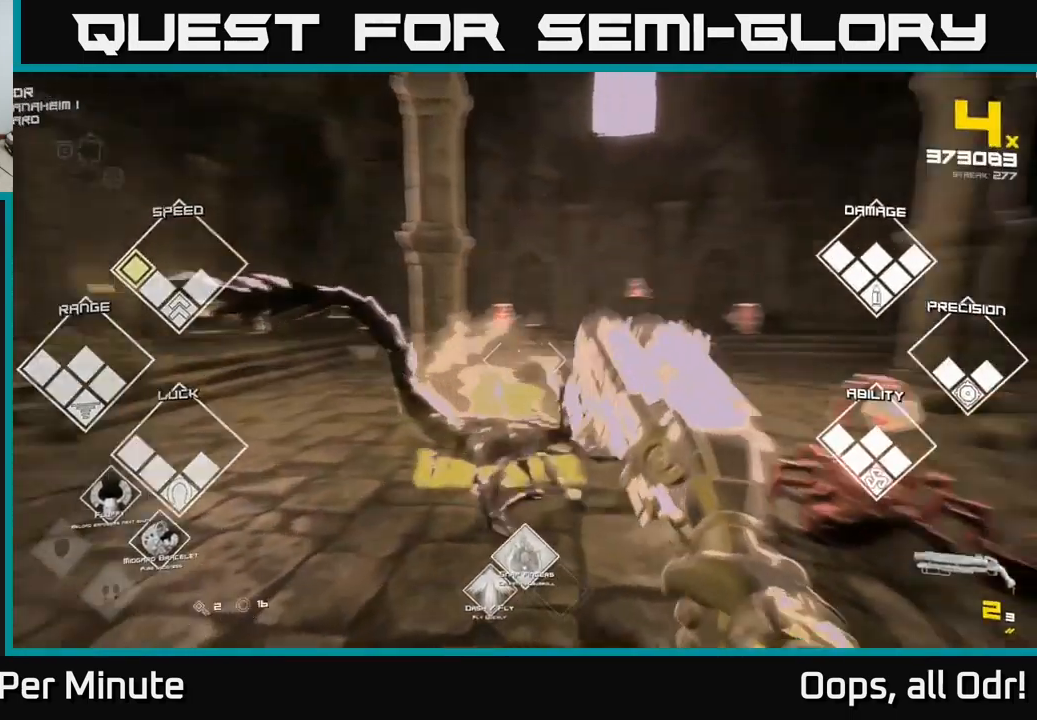
Gameplay with a controller (Xbox layout); each line is a JSON object with the inputs held at the frame after it. "events" lists button and stick changes between this image and that frame as [ms after this image, input, new state], when the widget could be followed in between.
{"buttons": [], "left_stick": "left", "right_stick": "center", "events": [[100, "R2", "down"], [150, "R2", "up"], [150, "right_stick", "center"], [184, "left_stick", "up-left"], [400, "R2", "down"], [467, "left_stick", "left"], [484, "R2", "up"]]}
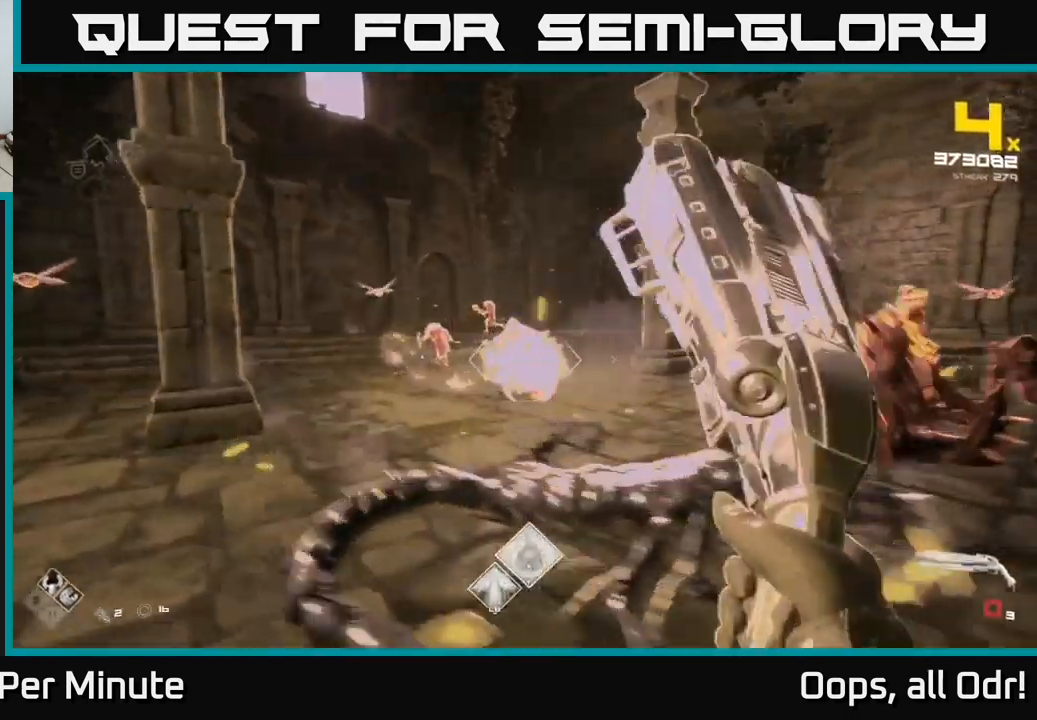
{"buttons": [], "left_stick": "left", "right_stick": "left", "events": [[217, "R1", "down"], [350, "R1", "up"], [350, "right_stick", "left"]]}
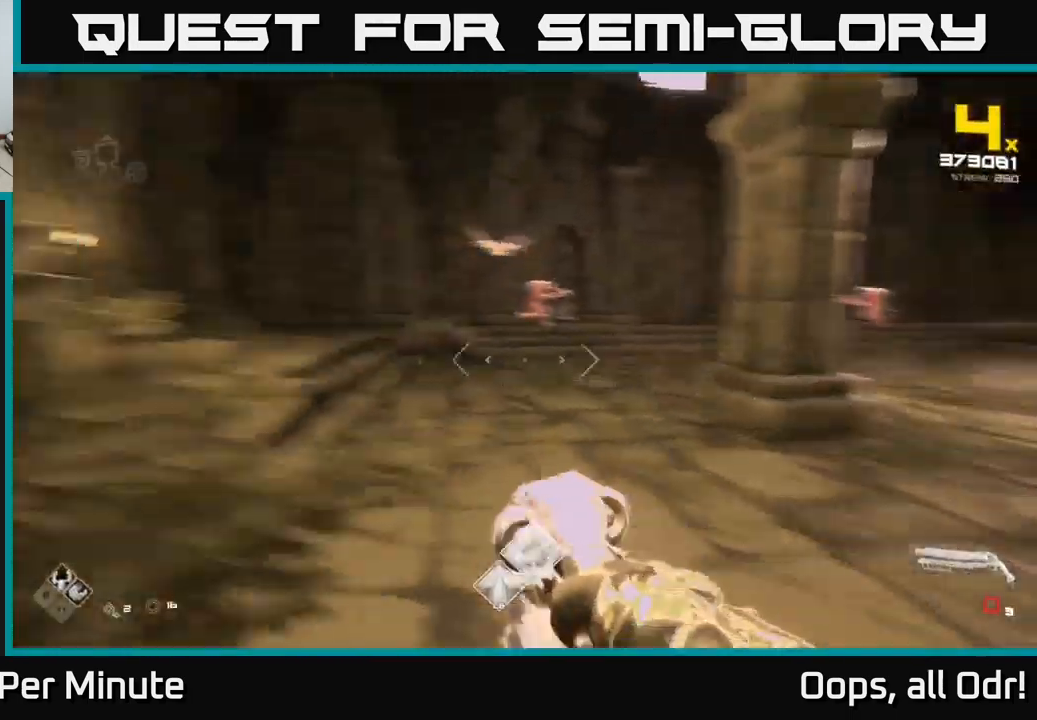
{"buttons": [], "left_stick": "up", "right_stick": "center", "events": [[17, "left_stick", "up-left"], [117, "right_stick", "center"], [334, "left_stick", "up"], [384, "A", "down"], [500, "A", "up"]]}
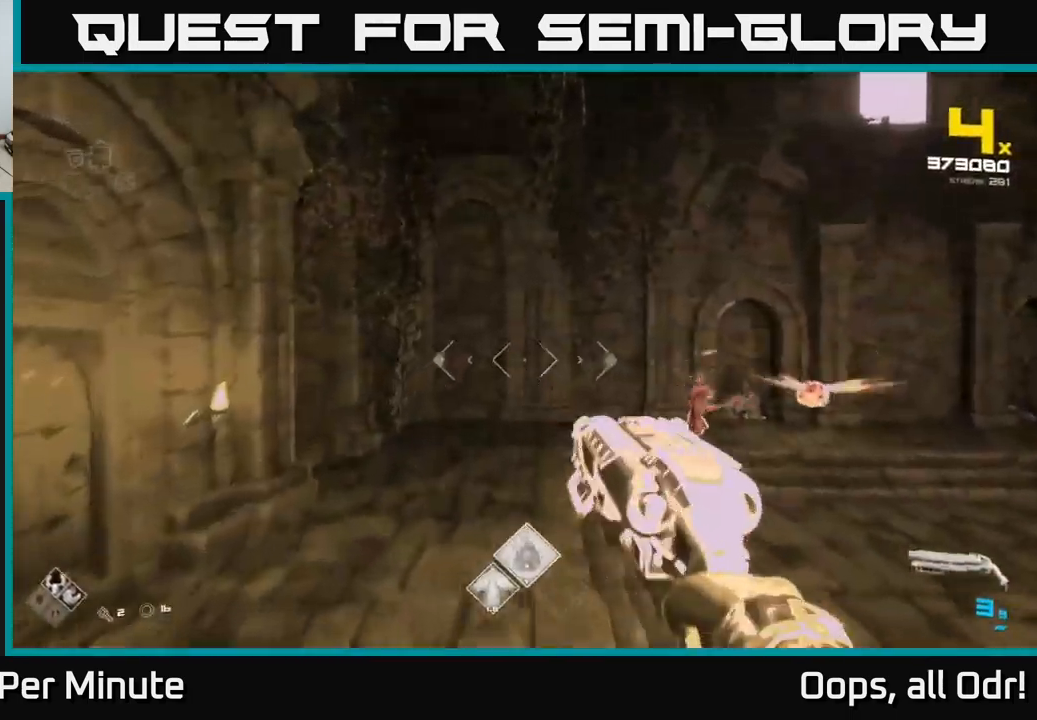
{"buttons": [], "left_stick": "right", "right_stick": "right", "events": [[100, "left_stick", "up-left"], [184, "A", "down"], [250, "left_stick", "up-right"], [284, "A", "up"], [384, "left_stick", "right"], [417, "right_stick", "right"]]}
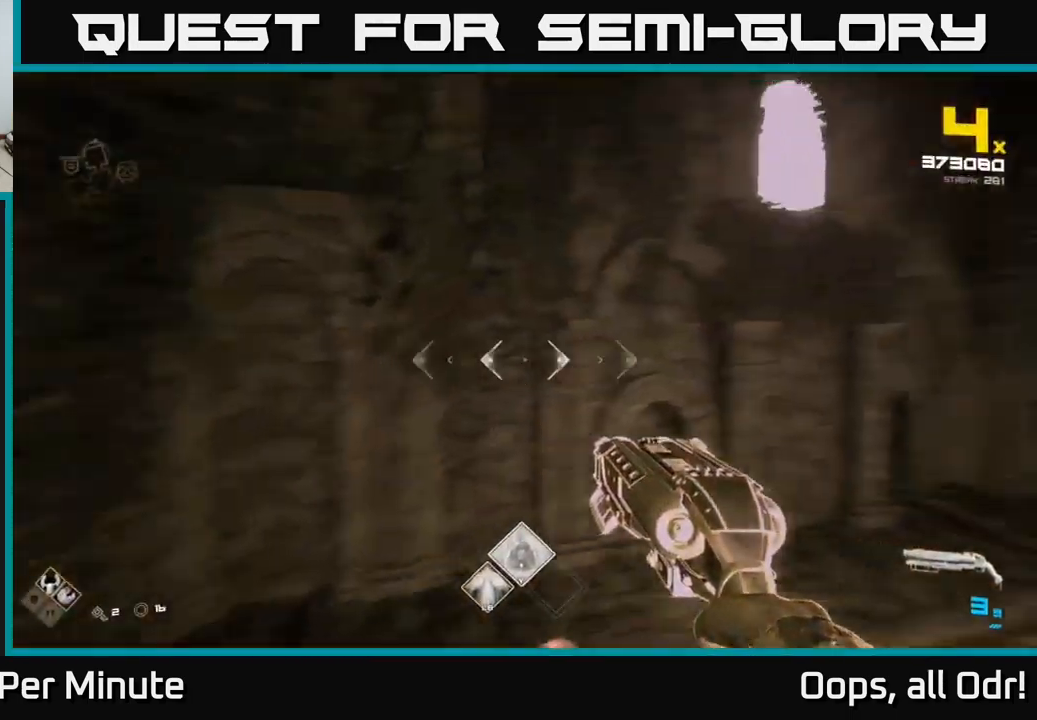
{"buttons": [], "left_stick": "up-left", "right_stick": "center", "events": [[84, "L1", "down"], [134, "left_stick", "up-right"], [234, "L1", "up"], [284, "left_stick", "up-left"], [483, "right_stick", "center"]]}
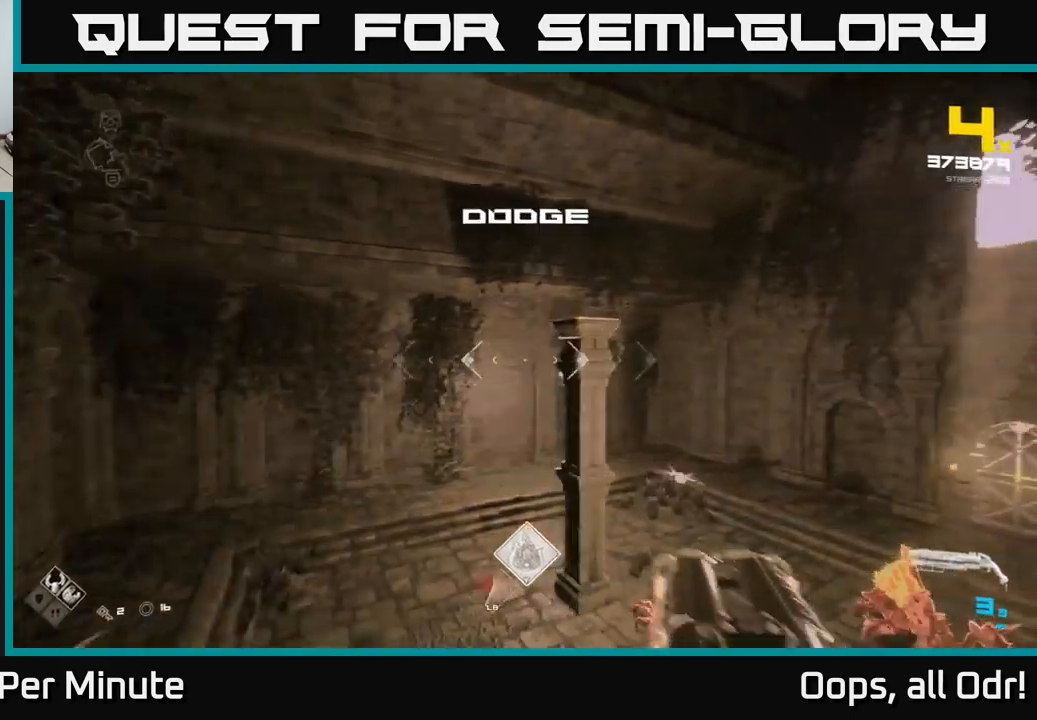
{"buttons": [], "left_stick": "up-left", "right_stick": "right", "events": [[33, "A", "down"], [100, "A", "up"], [250, "right_stick", "right"], [333, "L1", "down"], [450, "L1", "up"]]}
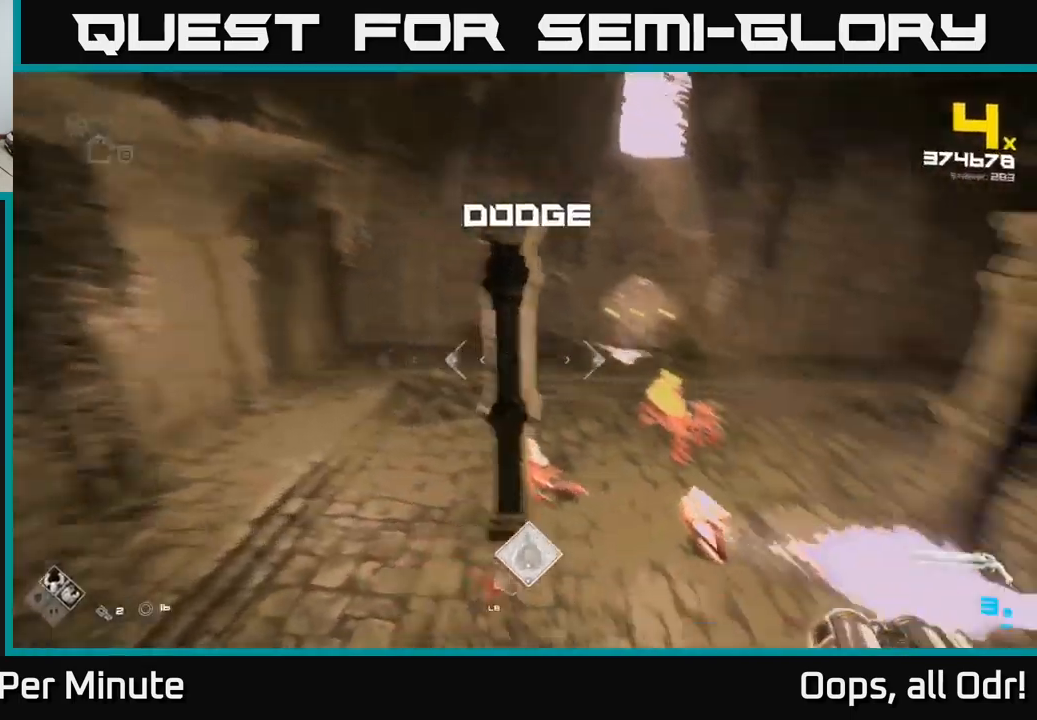
{"buttons": [], "left_stick": "up-left", "right_stick": "right", "events": [[100, "right_stick", "center"], [116, "left_stick", "left"], [200, "A", "down"], [300, "A", "up"], [300, "left_stick", "up-left"], [416, "right_stick", "right"]]}
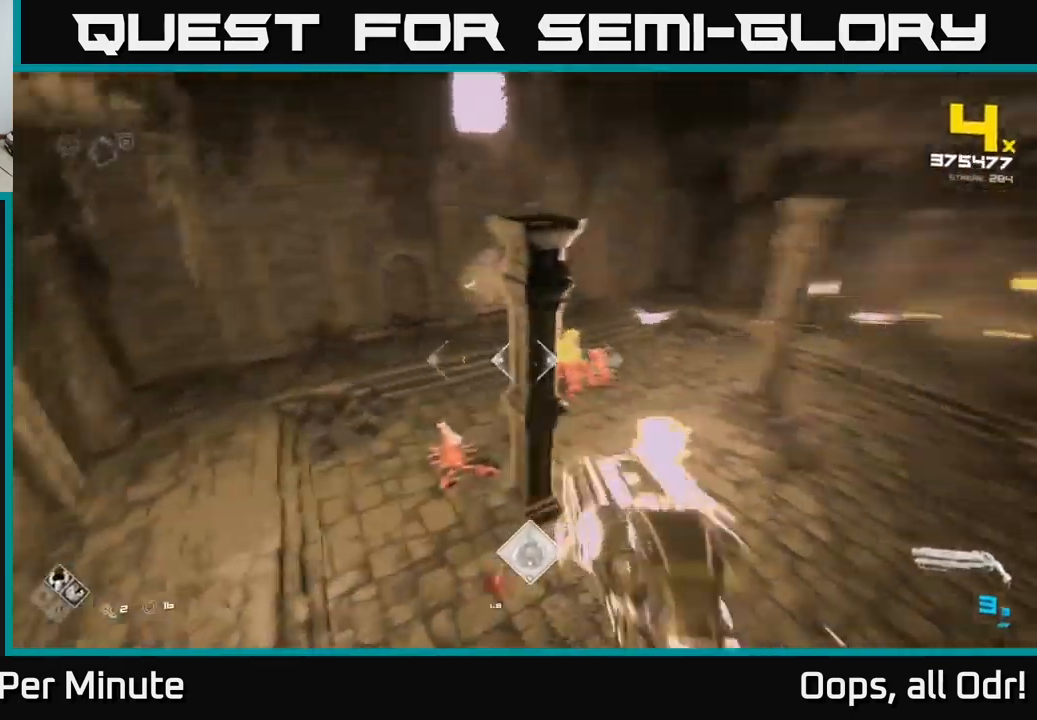
{"buttons": [], "left_stick": "up-left", "right_stick": "center", "events": [[33, "L1", "down"], [166, "L1", "up"], [233, "right_stick", "center"], [366, "A", "down"], [500, "A", "up"]]}
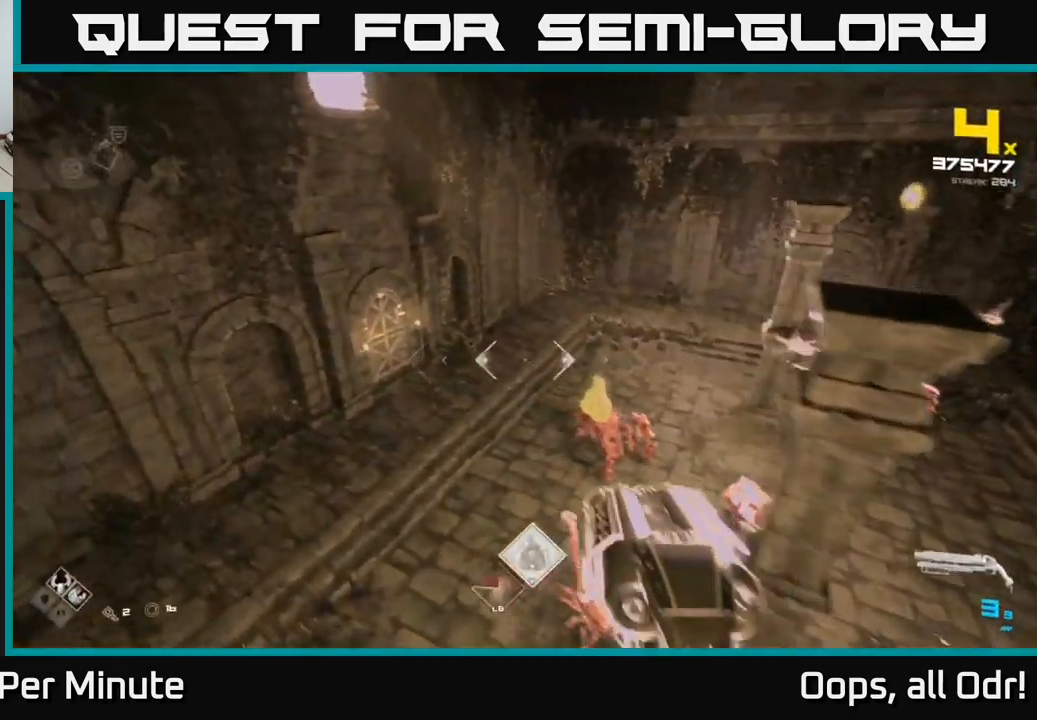
{"buttons": [], "left_stick": "up-left", "right_stick": "right", "events": [[116, "right_stick", "right"], [200, "L1", "down"], [316, "L1", "up"]]}
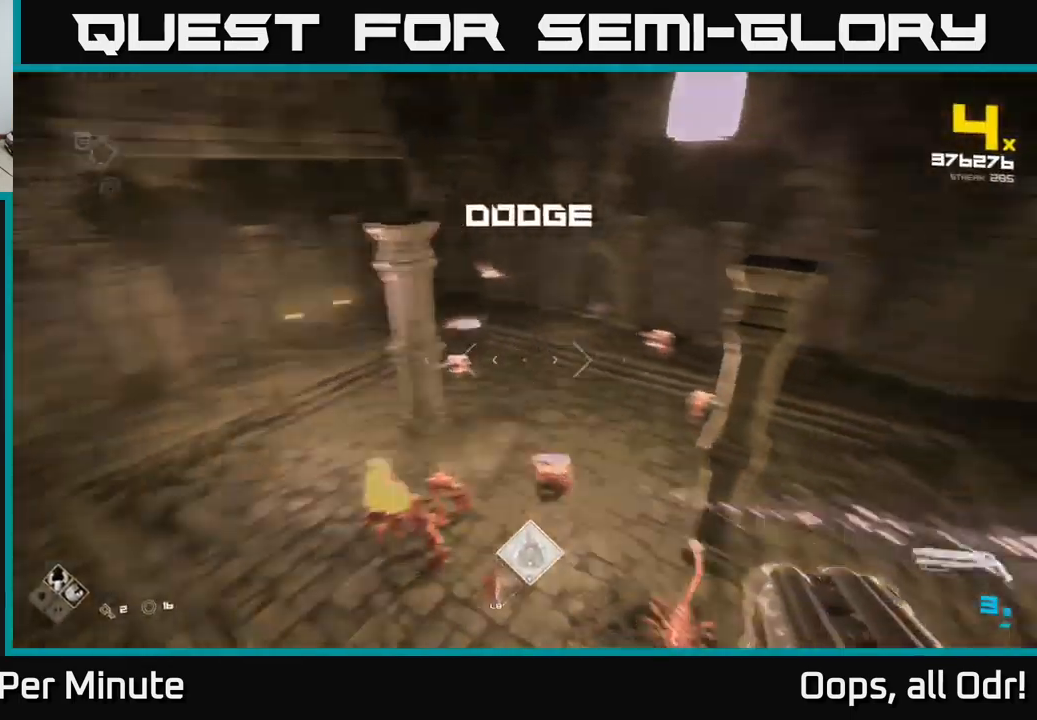
{"buttons": [], "left_stick": "up-left", "right_stick": "right", "events": [[166, "right_stick", "center"], [333, "left_stick", "left"], [350, "right_stick", "down-left"], [416, "R2", "down"], [483, "R2", "up"], [483, "left_stick", "up-left"], [483, "right_stick", "right"]]}
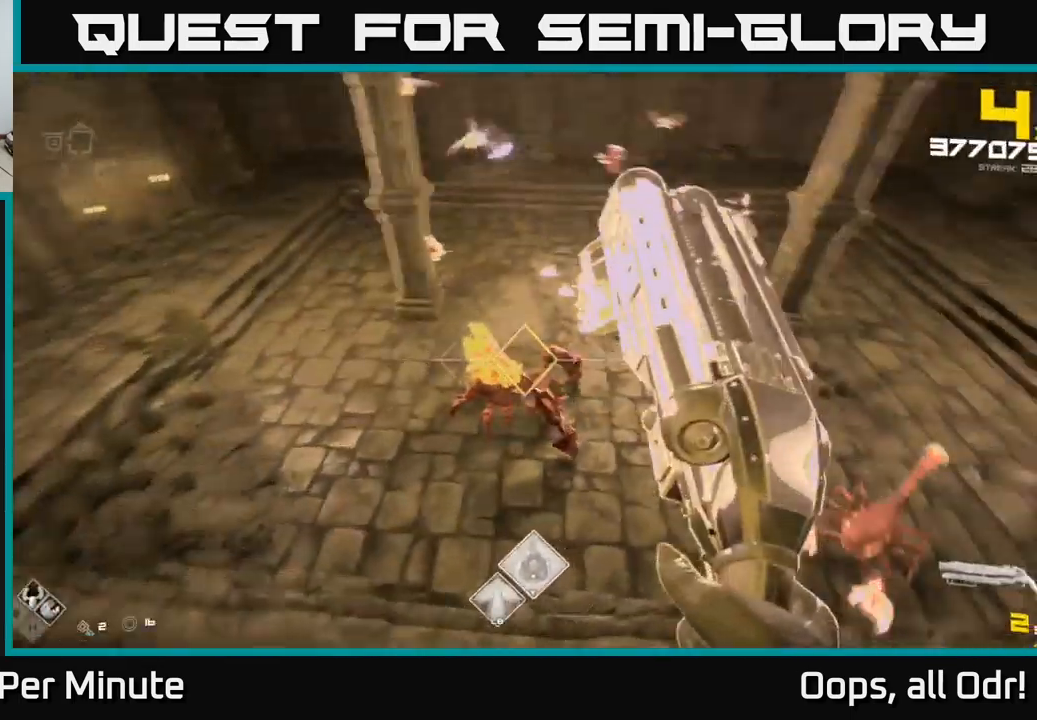
{"buttons": [], "left_stick": "left", "right_stick": "up-right", "events": [[133, "right_stick", "center"], [216, "R2", "down"], [300, "R2", "up"], [333, "right_stick", "right"], [383, "right_stick", "up-right"], [400, "left_stick", "left"]]}
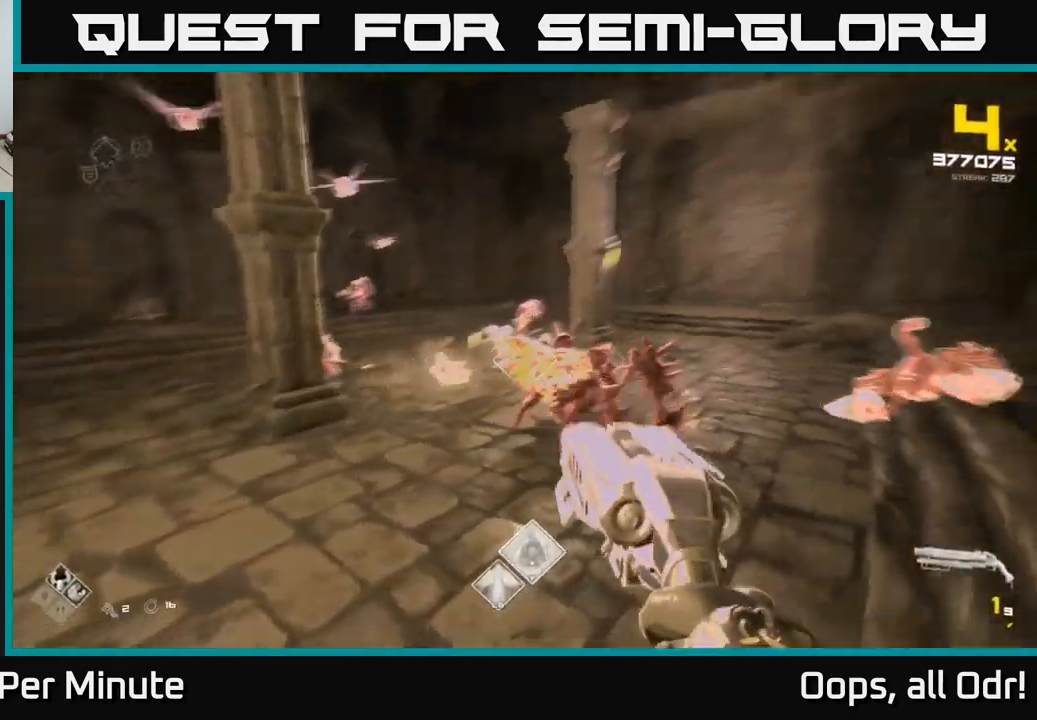
{"buttons": [], "left_stick": "left", "right_stick": "center", "events": [[50, "R2", "down"], [66, "left_stick", "down-left"], [150, "R2", "up"], [150, "right_stick", "center"], [233, "right_stick", "down-left"], [283, "left_stick", "left"], [350, "R1", "down"], [416, "right_stick", "center"], [450, "R1", "up"]]}
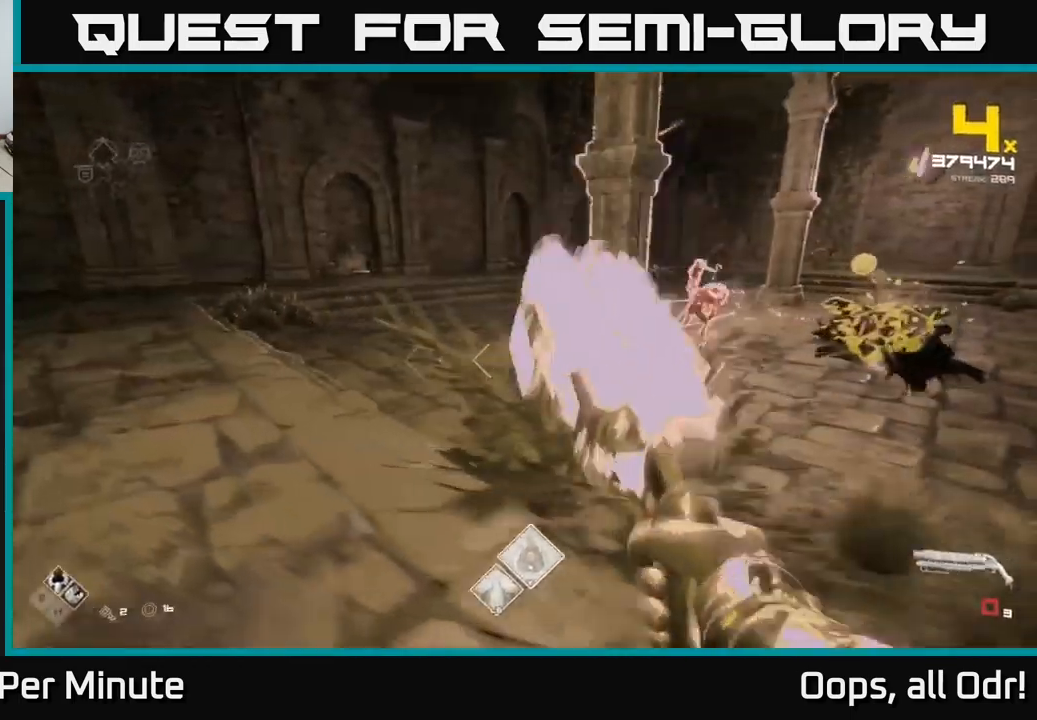
{"buttons": [], "left_stick": "down-left", "right_stick": "right", "events": [[50, "right_stick", "right"], [133, "R1", "down"], [233, "R1", "up"], [283, "right_stick", "center"], [466, "left_stick", "down-left"], [483, "right_stick", "right"]]}
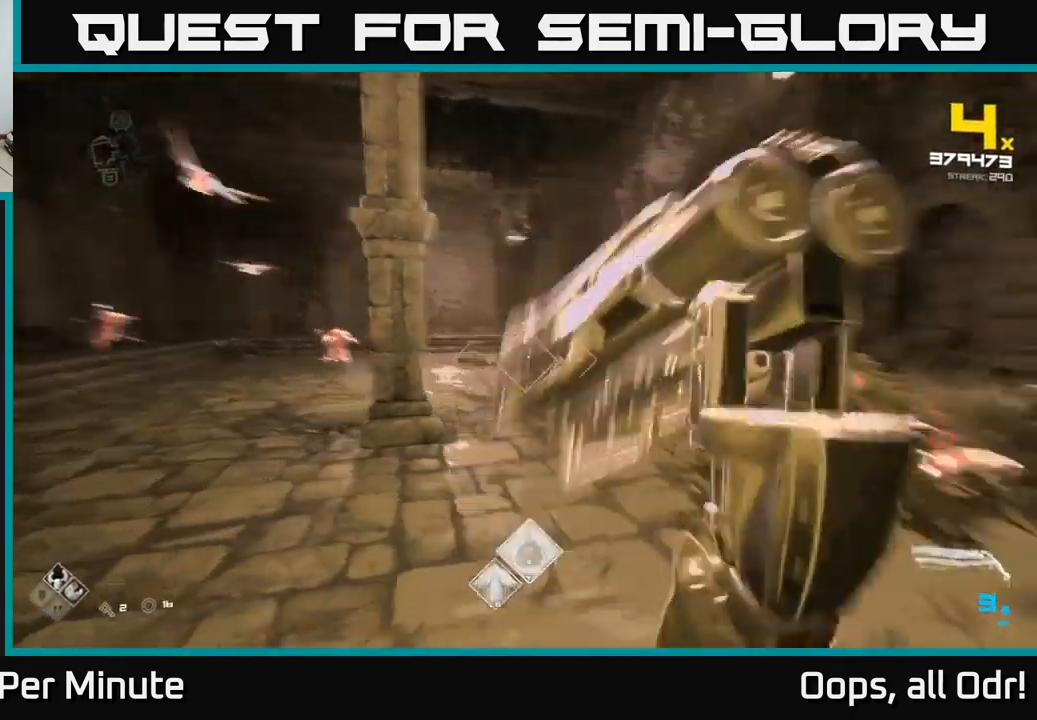
{"buttons": [], "left_stick": "left", "right_stick": "left", "events": [[16, "R2", "down"], [83, "R2", "up"], [83, "right_stick", "center"], [250, "right_stick", "right"], [350, "R2", "down"], [350, "right_stick", "center"], [433, "right_stick", "left"], [466, "R2", "up"], [466, "left_stick", "left"]]}
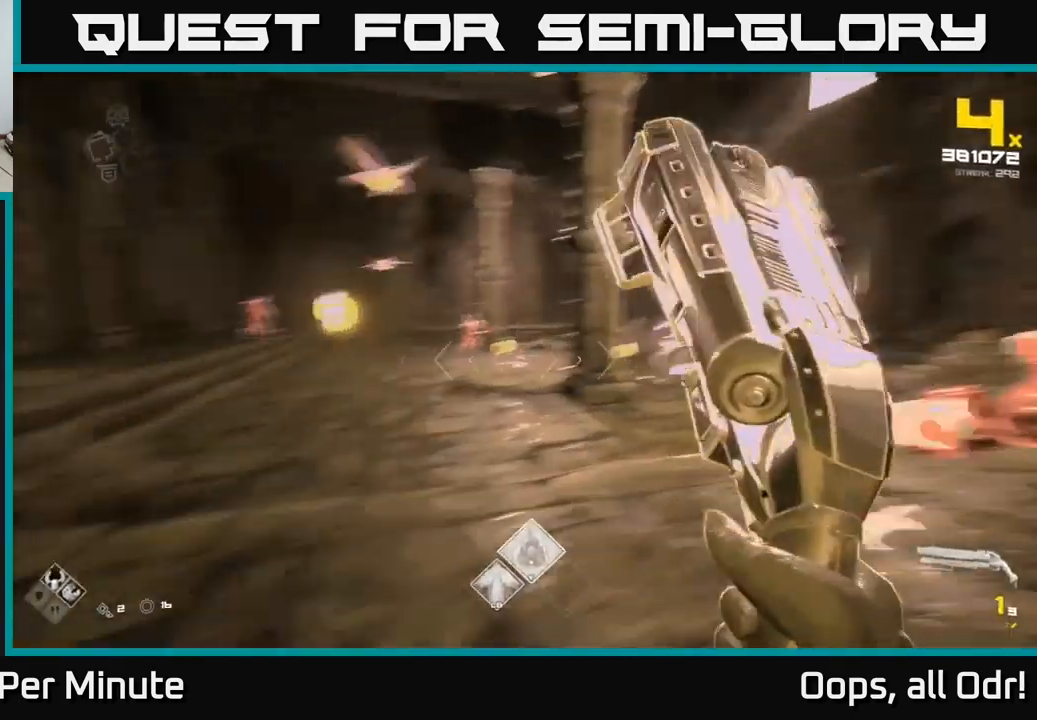
{"buttons": [], "left_stick": "up", "right_stick": "center", "events": [[166, "left_stick", "up-left"], [166, "right_stick", "center"], [266, "A", "down"], [366, "A", "up"], [467, "left_stick", "up"]]}
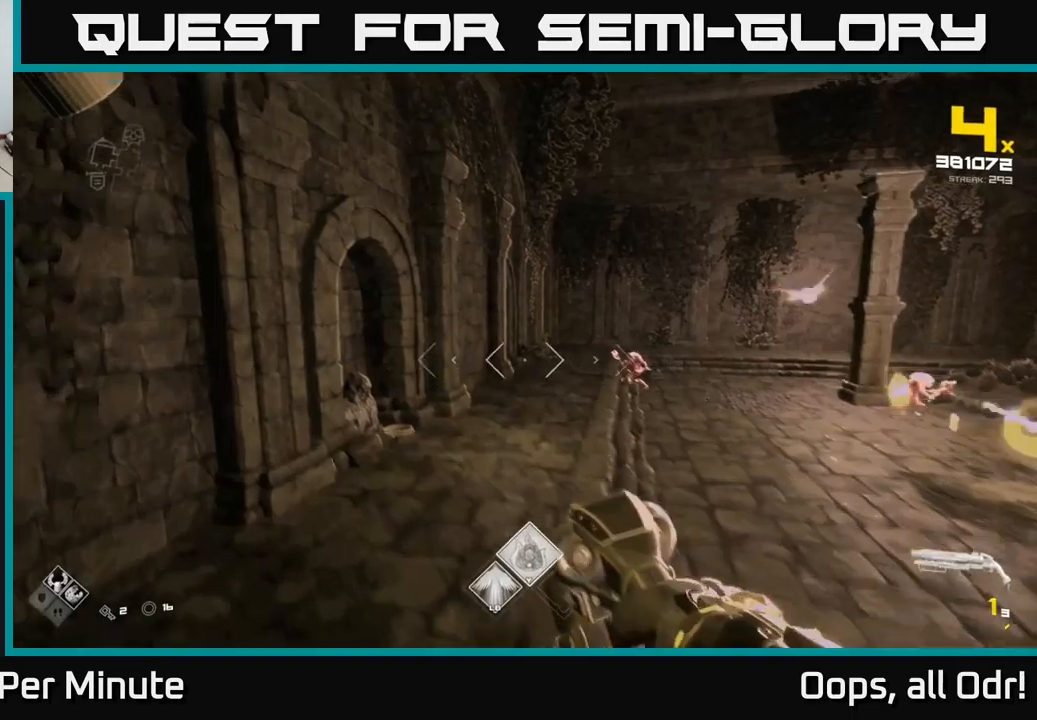
{"buttons": [], "left_stick": "up", "right_stick": "down-right", "events": [[33, "A", "down"], [67, "R1", "down"], [183, "A", "up"], [183, "R1", "up"], [250, "left_stick", "up-right"], [350, "right_stick", "down-right"], [383, "left_stick", "up"]]}
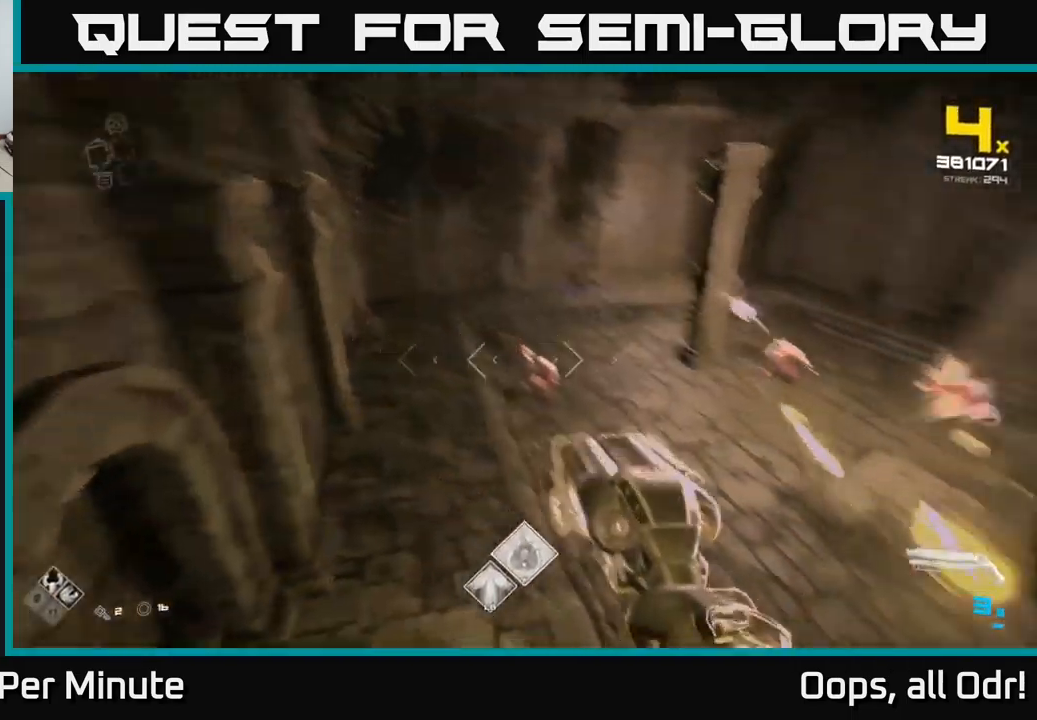
{"buttons": [], "left_stick": "up-left", "right_stick": "center", "events": [[17, "left_stick", "up-left"], [67, "right_stick", "center"], [133, "left_stick", "up"], [200, "right_stick", "down-right"], [250, "R2", "down"], [367, "R2", "up"], [367, "left_stick", "up-left"], [367, "right_stick", "center"]]}
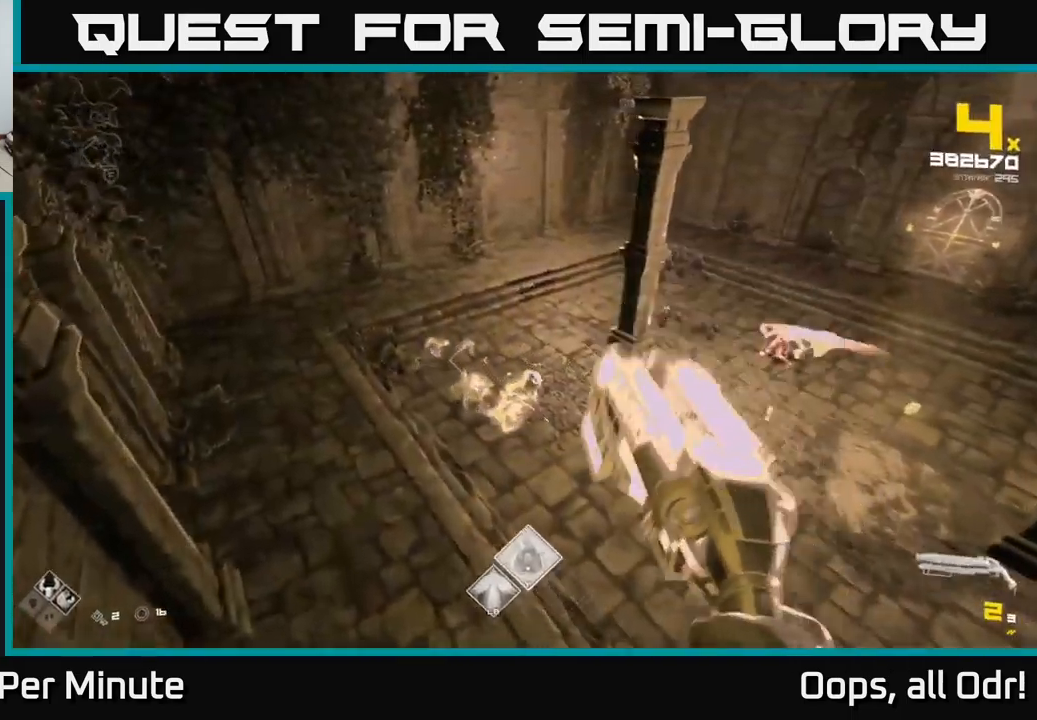
{"buttons": [], "left_stick": "left", "right_stick": "right", "events": [[67, "R2", "down"], [67, "right_stick", "down"], [167, "R2", "up"], [217, "right_stick", "right"], [350, "left_stick", "left"]]}
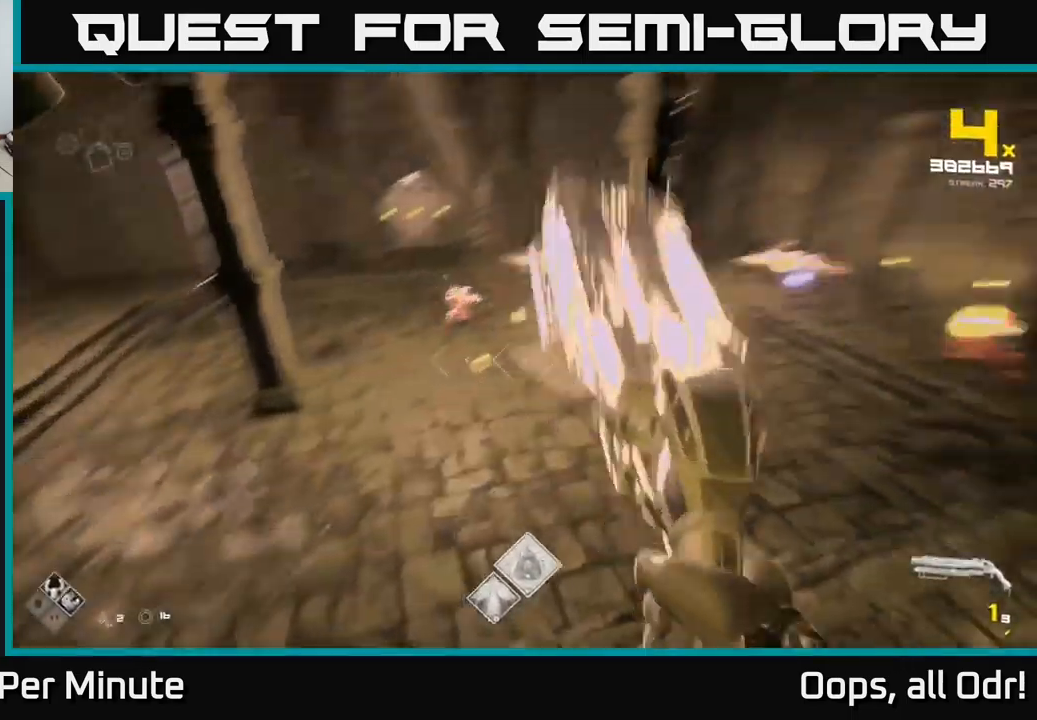
{"buttons": [], "left_stick": "left", "right_stick": "center", "events": [[50, "right_stick", "up"], [100, "right_stick", "center"], [233, "right_stick", "right"], [267, "R1", "down"], [350, "R1", "up"], [367, "right_stick", "center"]]}
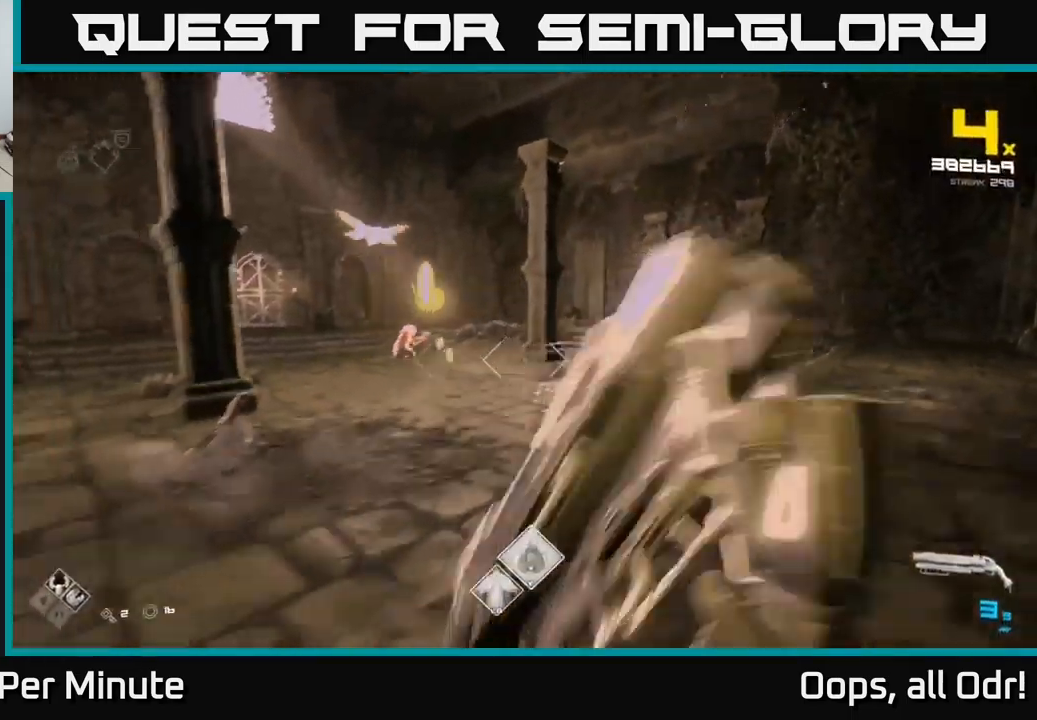
{"buttons": ["R2"], "left_stick": "up-left", "right_stick": "center", "events": [[50, "left_stick", "up-left"], [50, "right_stick", "left"], [167, "right_stick", "center"], [183, "R2", "down"], [233, "R2", "up"], [250, "left_stick", "center"], [350, "left_stick", "up-left"], [417, "right_stick", "right"], [450, "R2", "down"], [467, "right_stick", "center"]]}
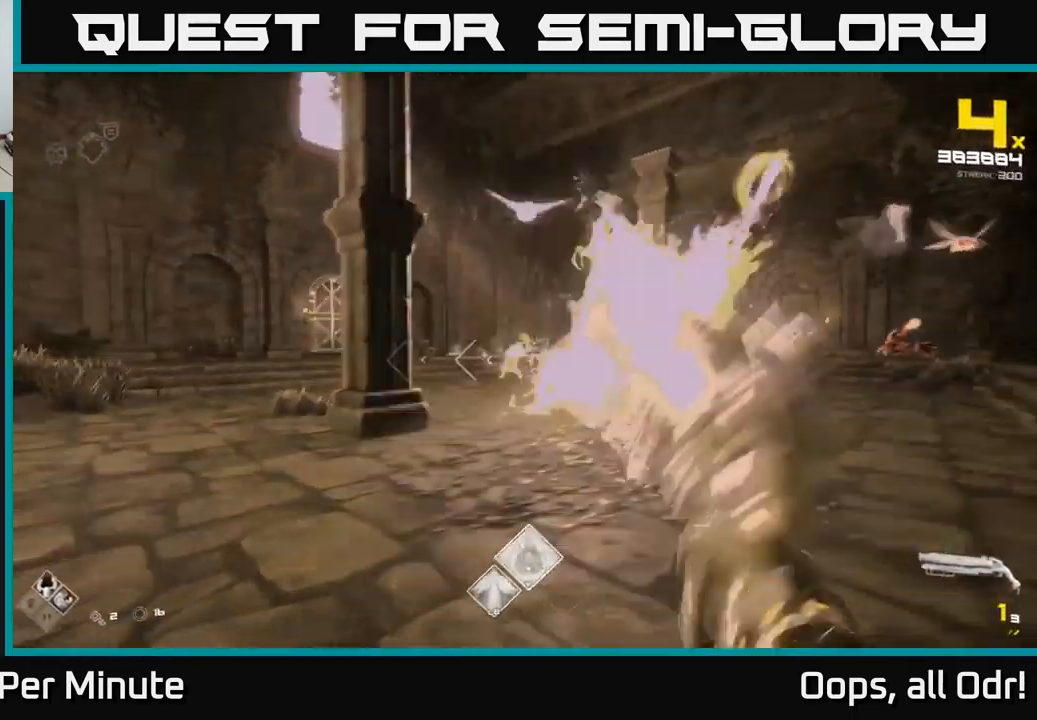
{"buttons": [], "left_stick": "left", "right_stick": "center", "events": [[33, "R2", "up"], [117, "left_stick", "left"], [183, "right_stick", "right"], [283, "right_stick", "center"], [300, "R1", "down"], [433, "R1", "up"]]}
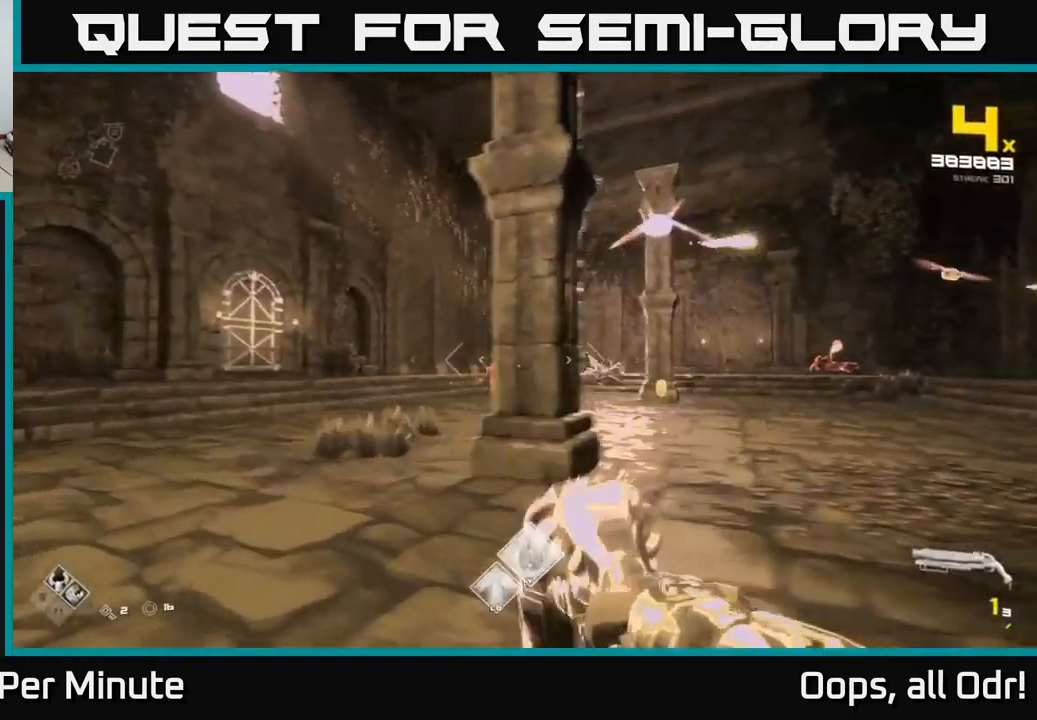
{"buttons": ["A"], "left_stick": "down-right", "right_stick": "center", "events": [[83, "right_stick", "right"], [350, "left_stick", "down-left"], [367, "right_stick", "center"], [467, "A", "down"], [467, "left_stick", "down-right"]]}
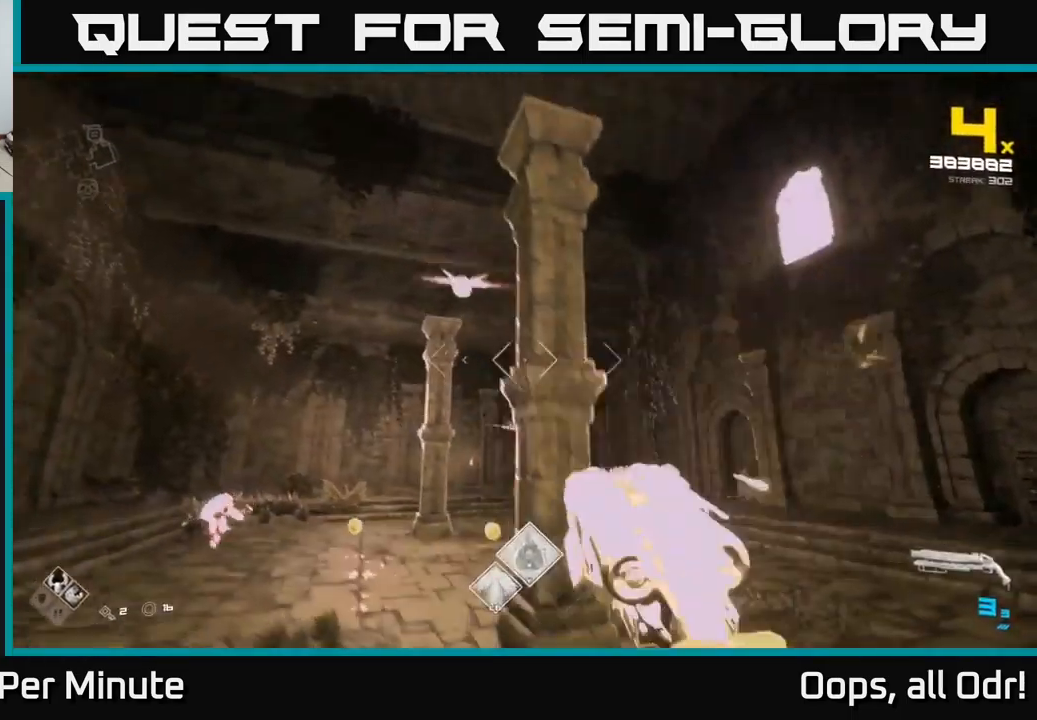
{"buttons": [], "left_stick": "left", "right_stick": "center", "events": [[67, "A", "up"], [100, "left_stick", "down-left"], [200, "left_stick", "left"], [250, "right_stick", "up-left"], [300, "R2", "down"], [333, "left_stick", "down"], [333, "right_stick", "down-right"], [367, "R2", "up"], [433, "left_stick", "left"], [500, "right_stick", "center"]]}
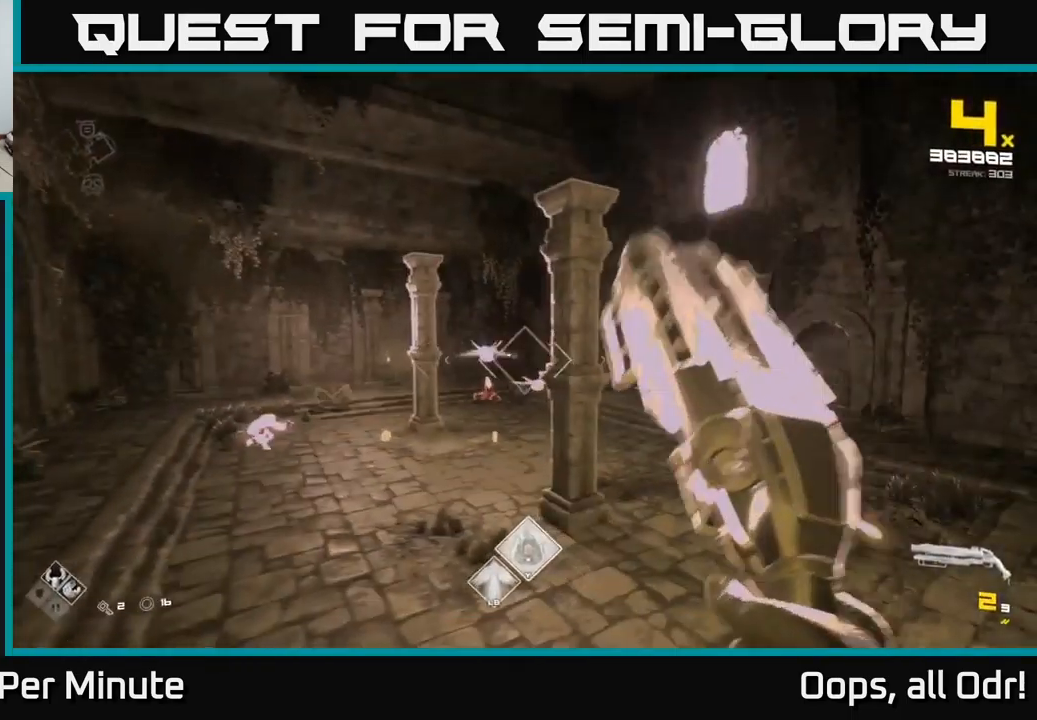
{"buttons": ["R2"], "left_stick": "up-left", "right_stick": "center", "events": [[100, "left_stick", "up-left"], [167, "R2", "down"], [233, "R2", "up"], [300, "right_stick", "right"], [400, "right_stick", "center"], [433, "R2", "down"]]}
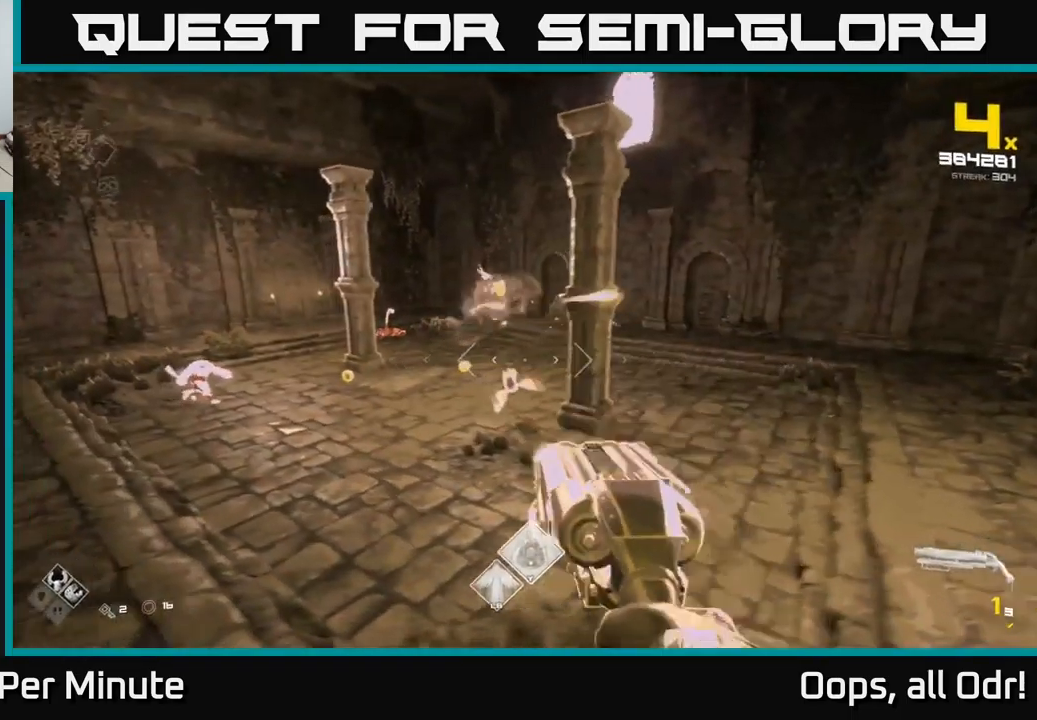
{"buttons": [], "left_stick": "up-left", "right_stick": "center", "events": [[50, "R2", "up"], [117, "left_stick", "left"], [233, "left_stick", "up-left"], [233, "right_stick", "left"], [300, "R1", "down"], [400, "right_stick", "center"], [450, "R1", "up"]]}
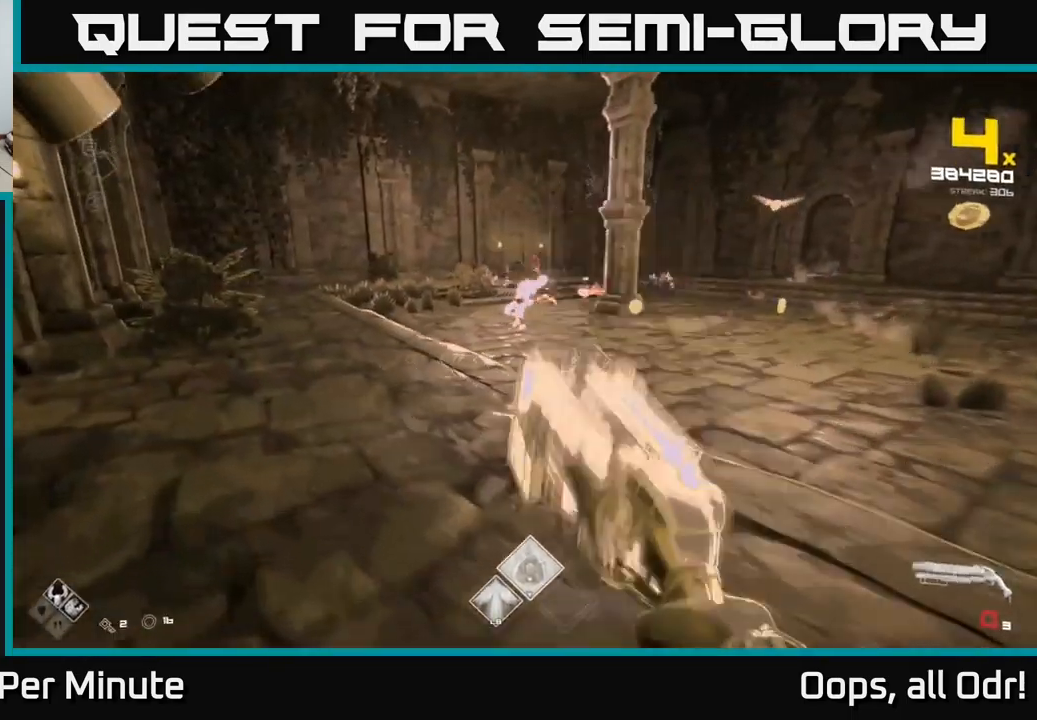
{"buttons": ["A"], "left_stick": "up-right", "right_stick": "center", "events": [[134, "A", "down"], [300, "A", "up"], [384, "left_stick", "up-right"], [484, "A", "down"]]}
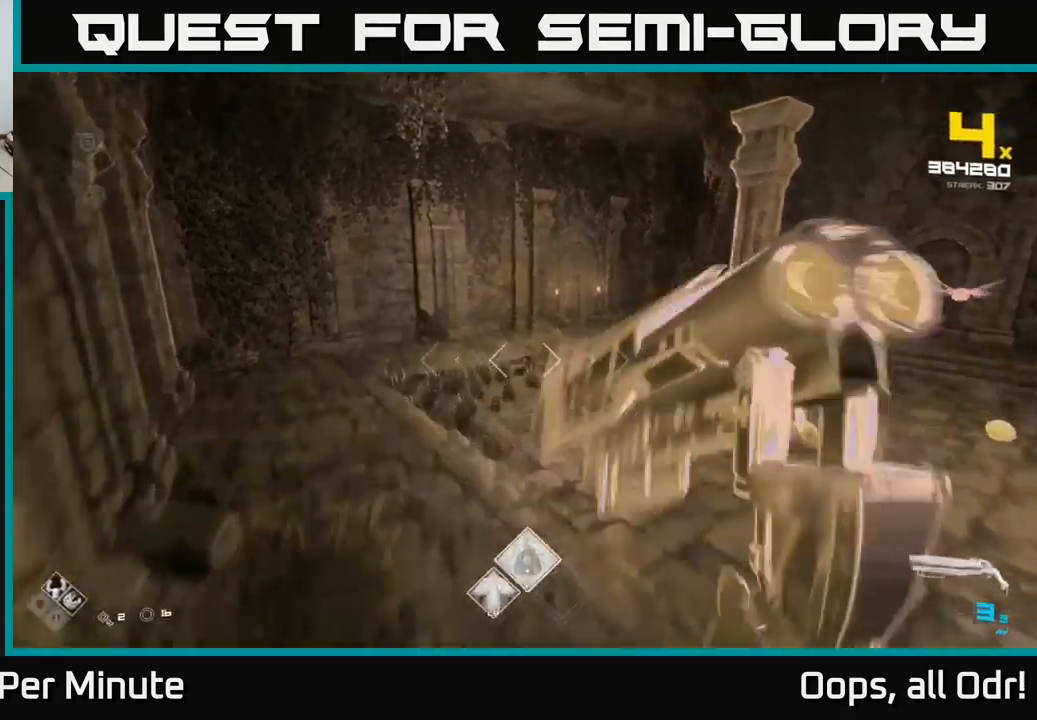
{"buttons": [], "left_stick": "left", "right_stick": "center", "events": [[100, "A", "up"], [217, "right_stick", "down-right"], [334, "left_stick", "left"], [350, "R2", "down"], [434, "R2", "up"], [450, "right_stick", "center"]]}
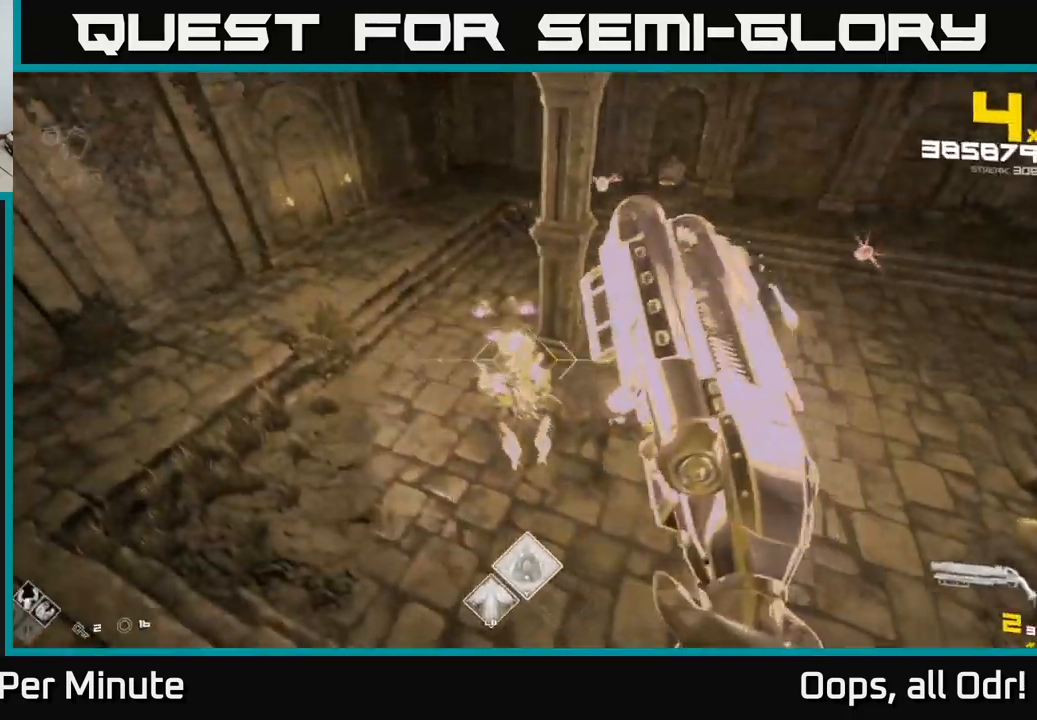
{"buttons": [], "left_stick": "up-left", "right_stick": "center", "events": [[67, "right_stick", "down-right"], [234, "R2", "down"], [250, "right_stick", "up"], [267, "R2", "up"], [400, "right_stick", "center"], [500, "left_stick", "up-left"]]}
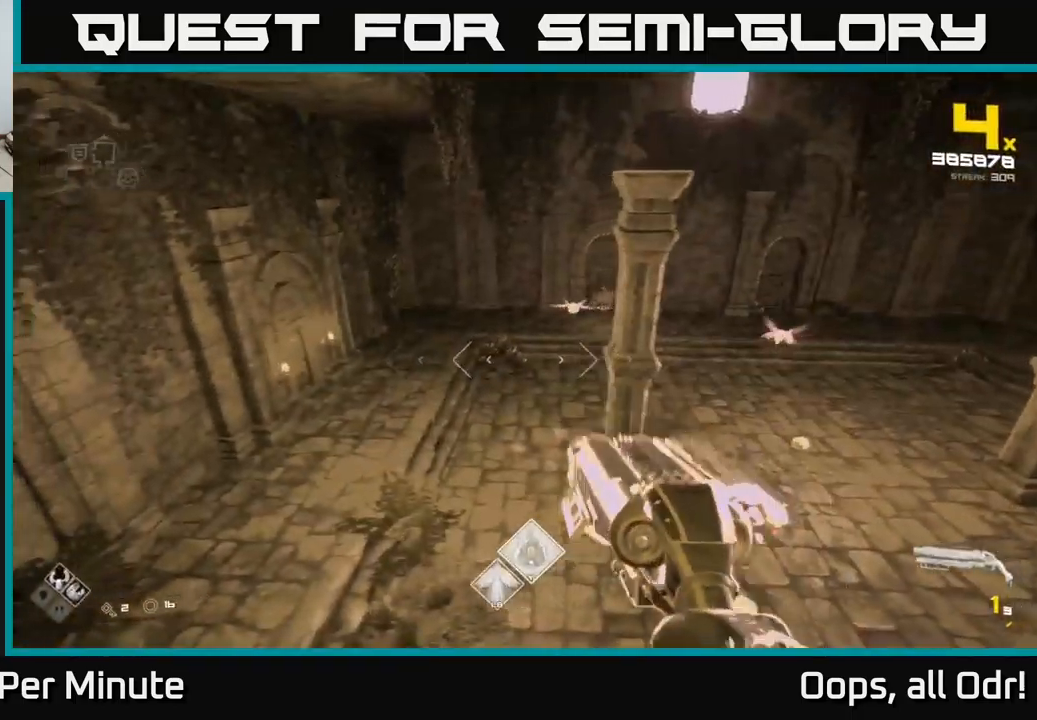
{"buttons": [], "left_stick": "up-left", "right_stick": "center", "events": [[50, "R2", "down"], [50, "right_stick", "up-right"], [134, "R2", "up"], [200, "right_stick", "center"], [350, "R1", "down"], [500, "R1", "up"]]}
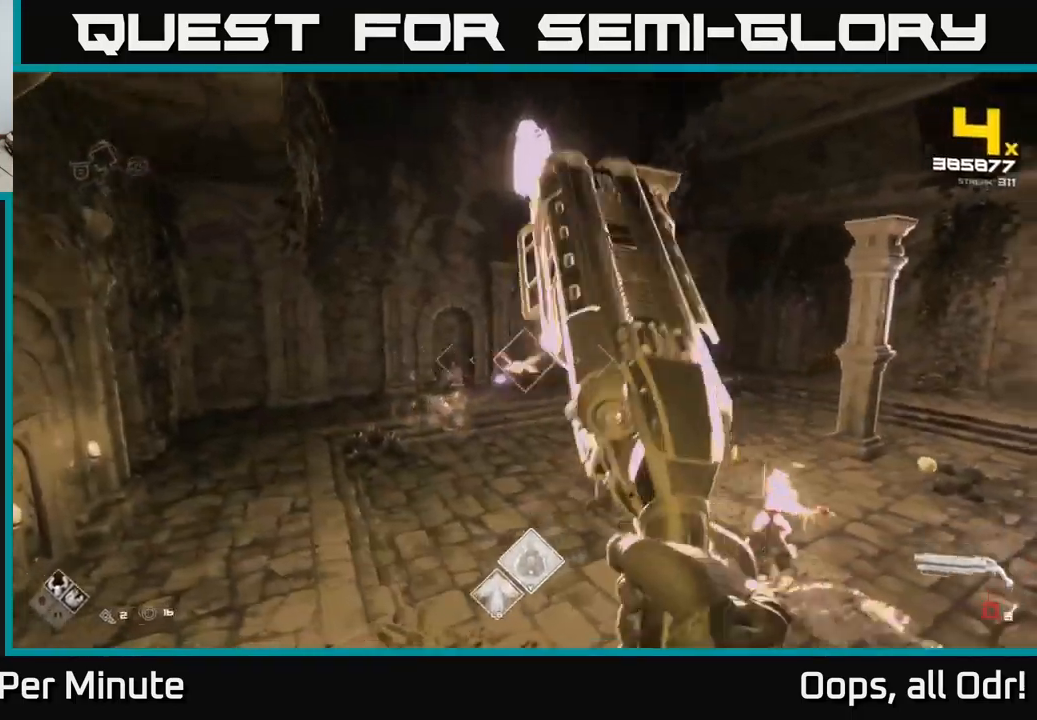
{"buttons": [], "left_stick": "up-left", "right_stick": "right", "events": [[167, "R1", "down"], [250, "right_stick", "up-right"], [317, "R1", "up"], [350, "right_stick", "center"], [467, "right_stick", "right"]]}